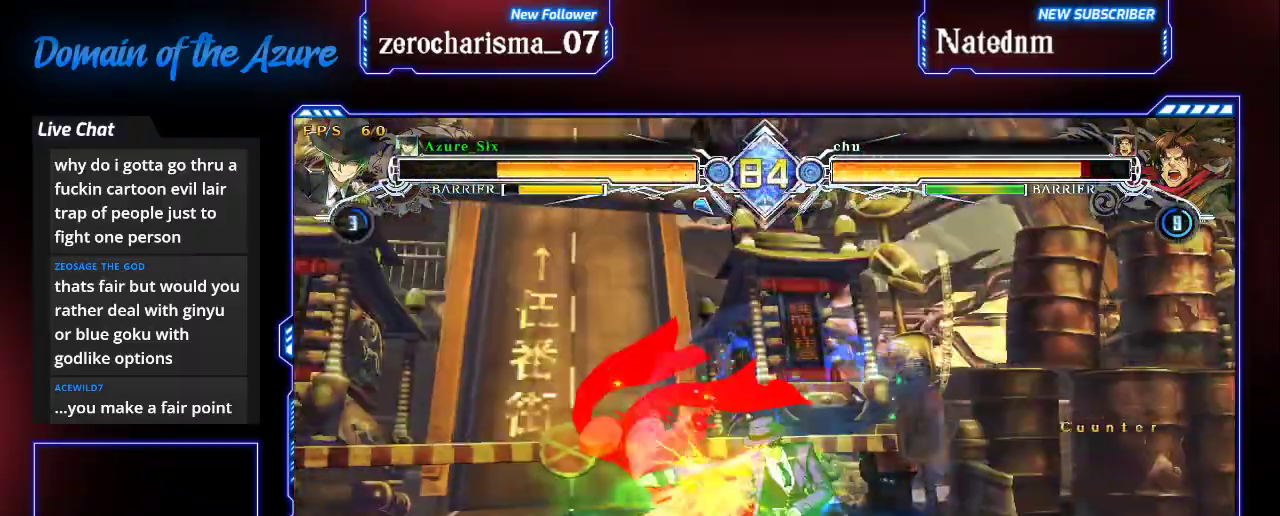
Gameplay with a controller (arcade stick); each line is a JSON object with the inputs held at the frame after it. "events" lists button and stick changes between this image and that frame as [ms after this image, input, new state], when the widget could be followed in between. Not read: L3 R3.
{"buttons": ["CIRCLE"], "left_stick": "center", "events": [[133, "left_stick", "left"], [200, "left_stick", "center"], [267, "left_stick", "left"], [367, "CIRCLE", "down"], [367, "left_stick", "center"]]}
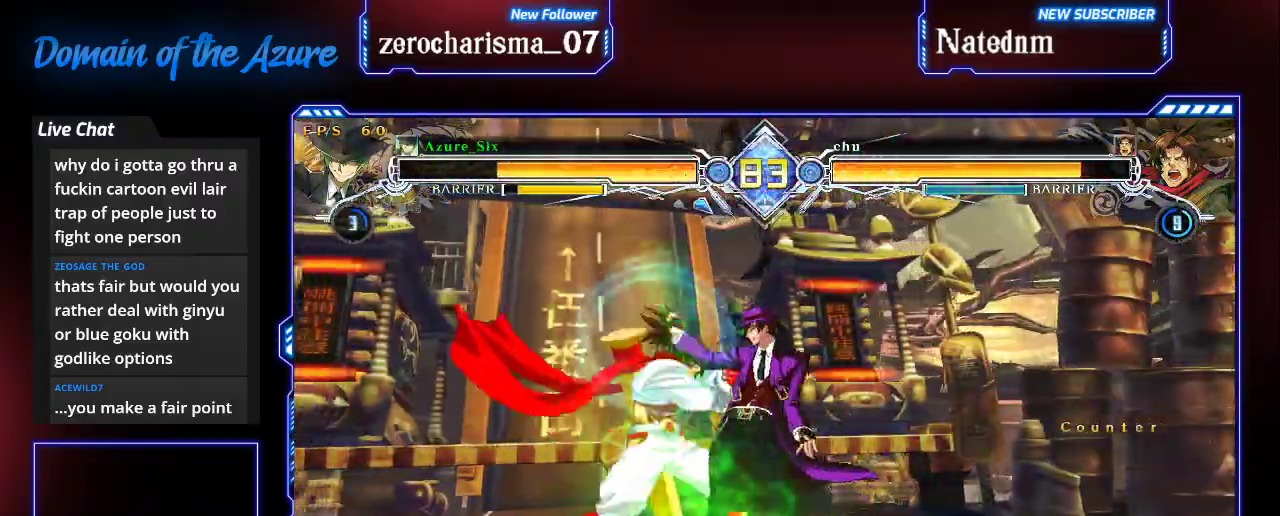
{"buttons": [], "left_stick": "center", "events": [[167, "CIRCLE", "up"]]}
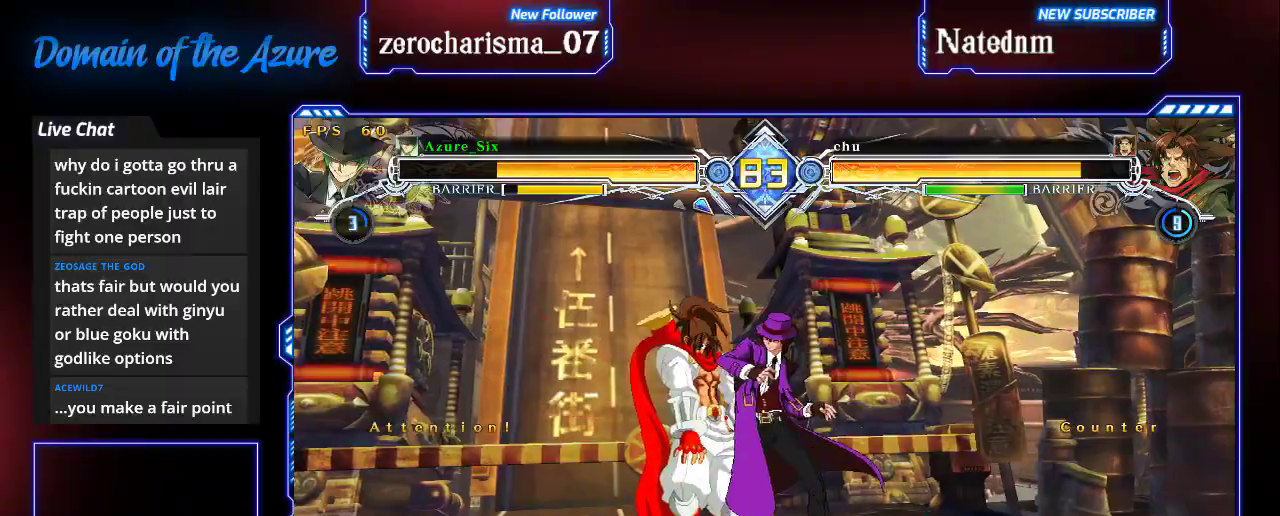
{"buttons": [], "left_stick": "left", "events": [[167, "left_stick", "down"], [267, "left_stick", "right"], [300, "CROSS", "down"], [333, "left_stick", "center"], [400, "CROSS", "up"], [467, "left_stick", "left"]]}
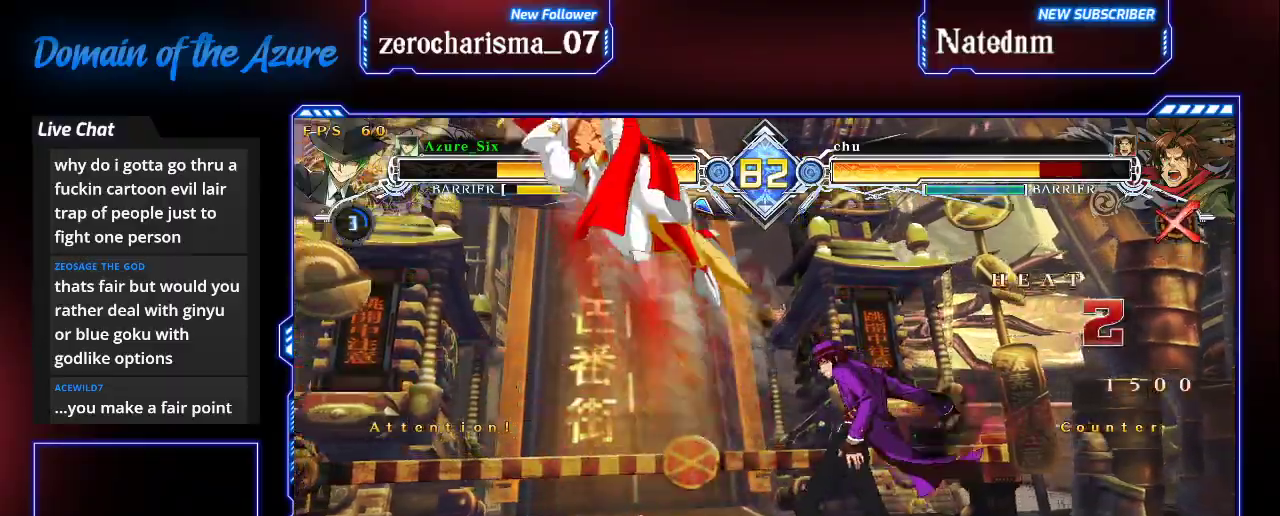
{"buttons": [], "left_stick": "center", "events": [[33, "left_stick", "center"], [100, "left_stick", "left"], [167, "left_stick", "center"], [233, "SQUARE", "down"], [333, "SQUARE", "up"]]}
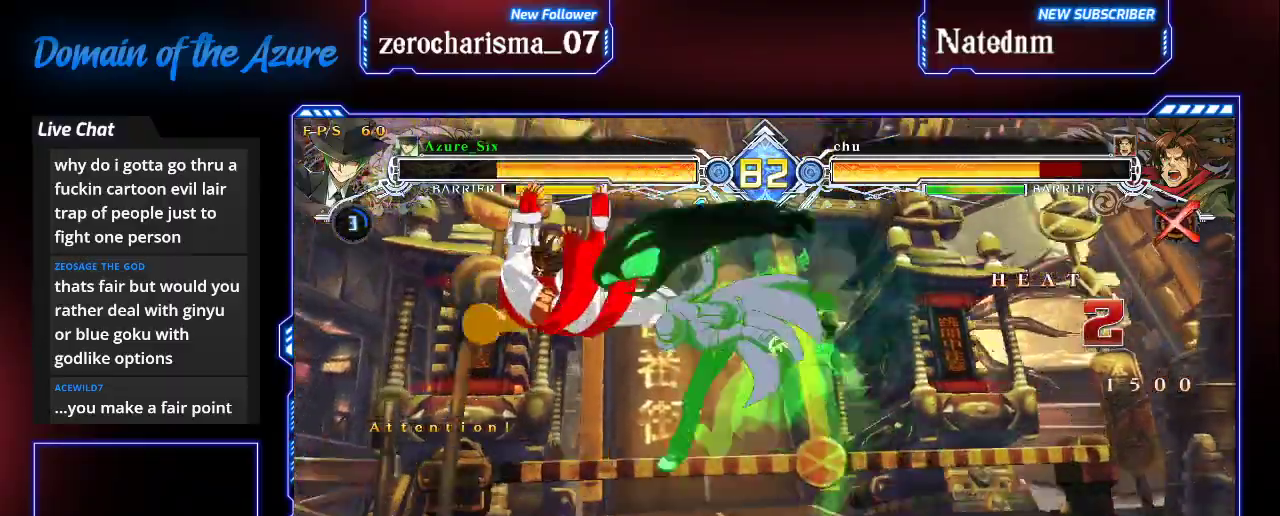
{"buttons": [], "left_stick": "center", "events": [[433, "left_stick", "left"], [500, "left_stick", "center"]]}
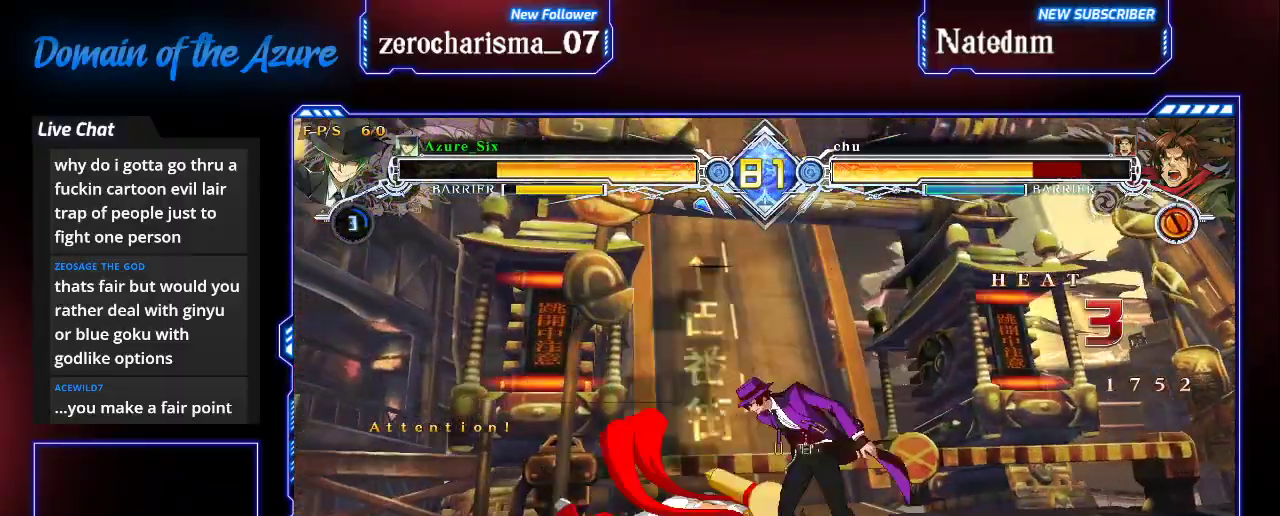
{"buttons": ["R1"], "left_stick": "down", "events": [[33, "R1", "down"], [100, "R1", "up"], [167, "left_stick", "down"], [400, "R1", "down"]]}
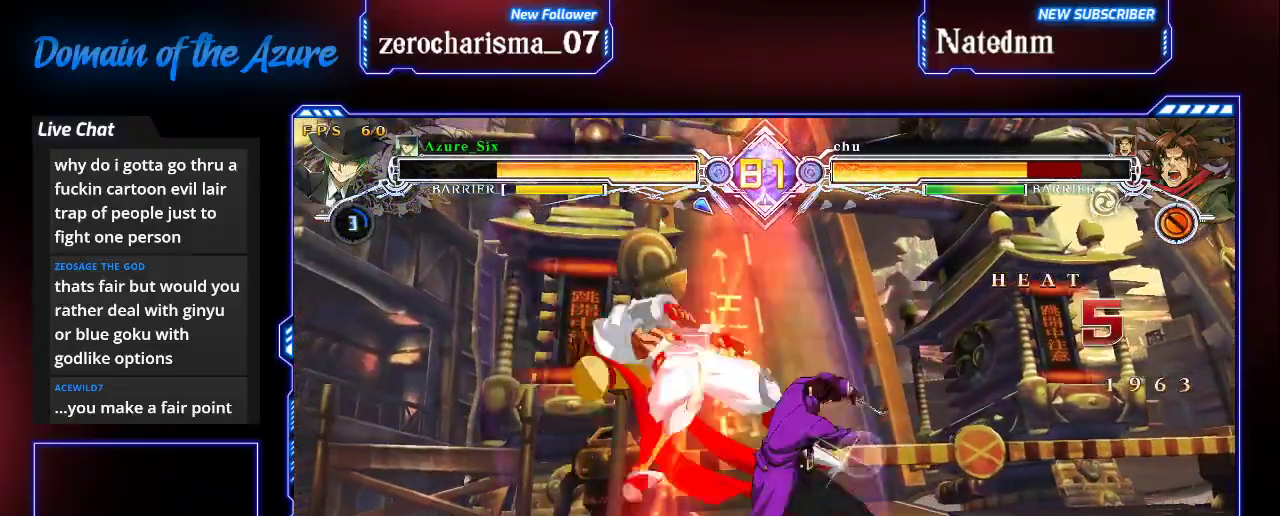
{"buttons": [], "left_stick": "right", "events": [[33, "R1", "up"], [67, "left_stick", "center"], [133, "left_stick", "right"], [333, "CROSS", "down"], [500, "CROSS", "up"]]}
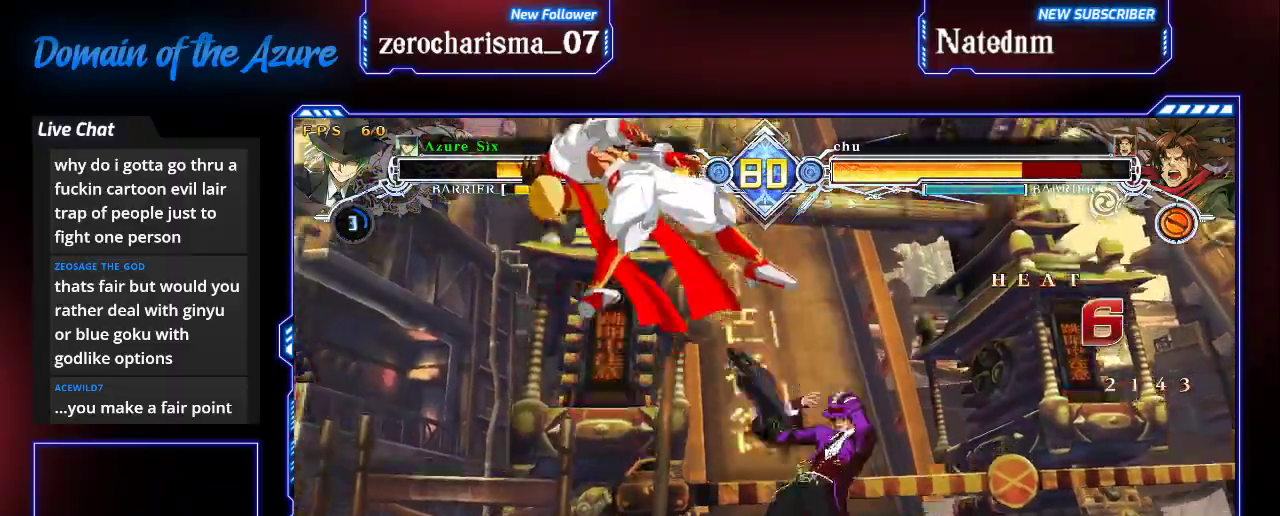
{"buttons": [], "left_stick": "up-right", "events": [[200, "SQUARE", "down"], [300, "SQUARE", "up"], [433, "left_stick", "up-right"]]}
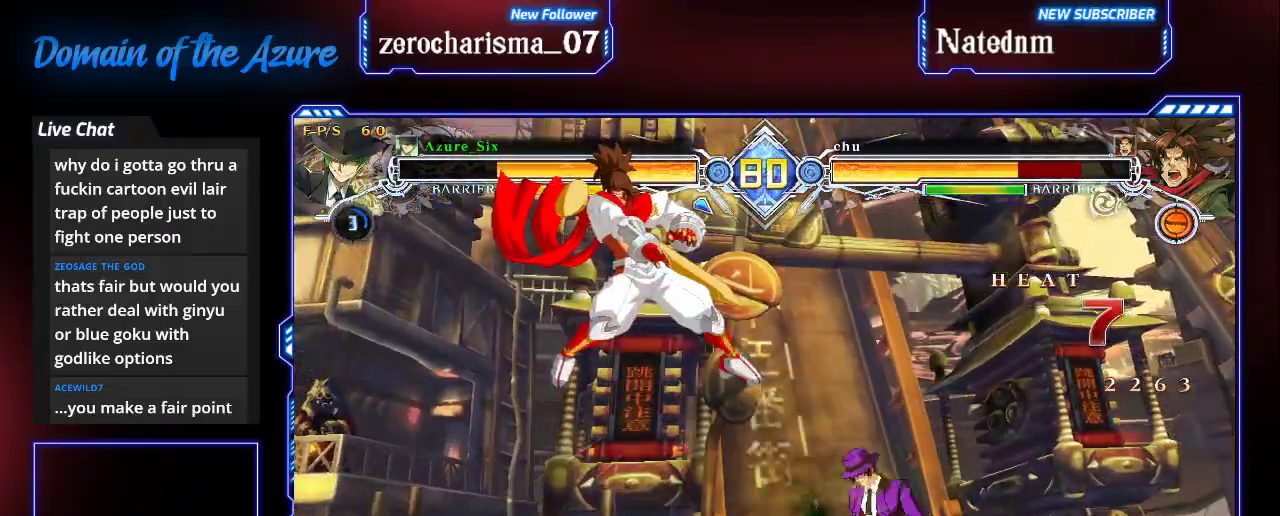
{"buttons": ["CROSS"], "left_stick": "center", "events": [[33, "CROSS", "down"], [133, "left_stick", "center"], [167, "CROSS", "up"], [500, "CROSS", "down"]]}
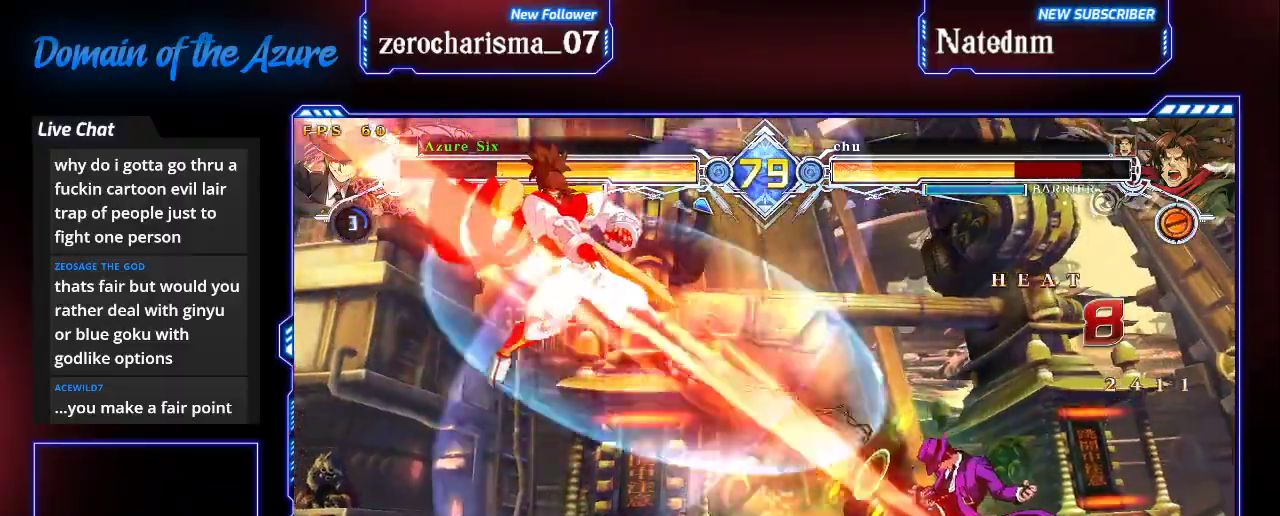
{"buttons": [], "left_stick": "center", "events": [[100, "CROSS", "up"], [233, "R1", "down"], [267, "R1", "up"], [367, "R1", "down"], [500, "R1", "up"]]}
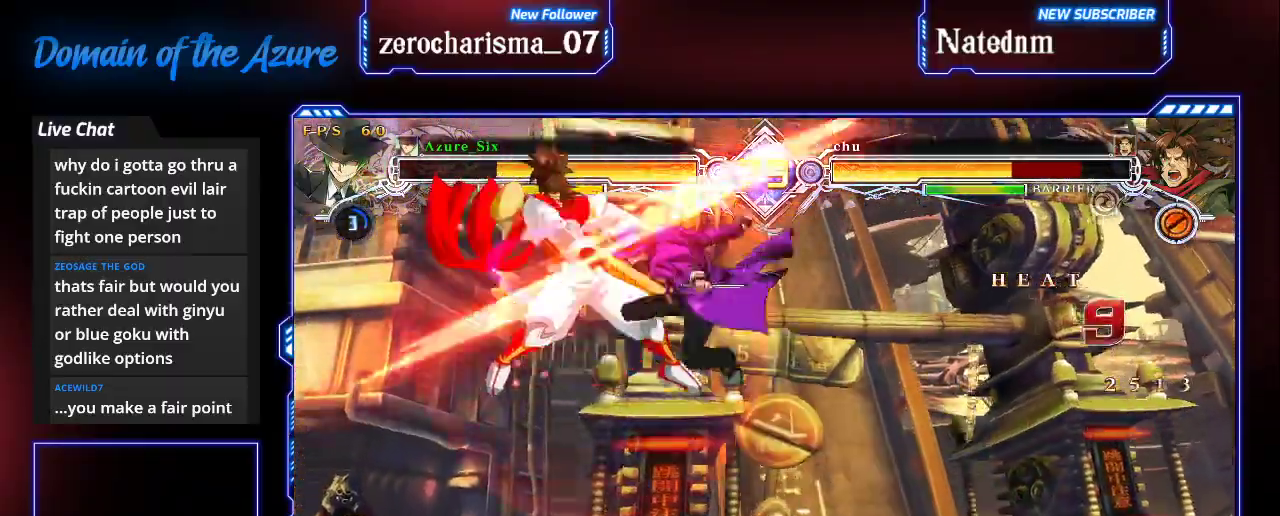
{"buttons": [], "left_stick": "center"}
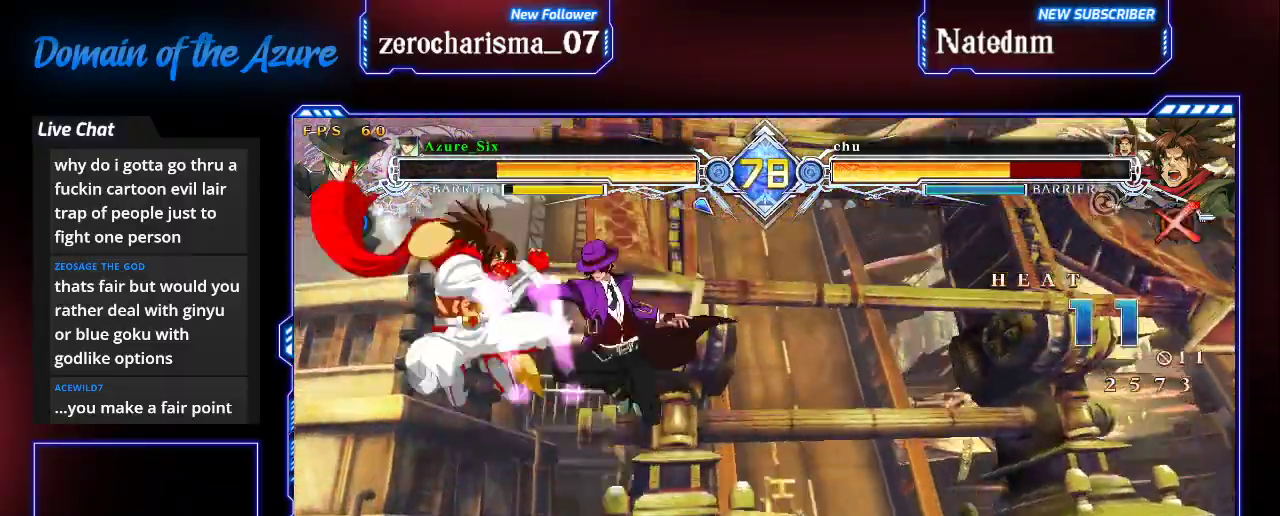
{"buttons": [], "left_stick": "center", "events": []}
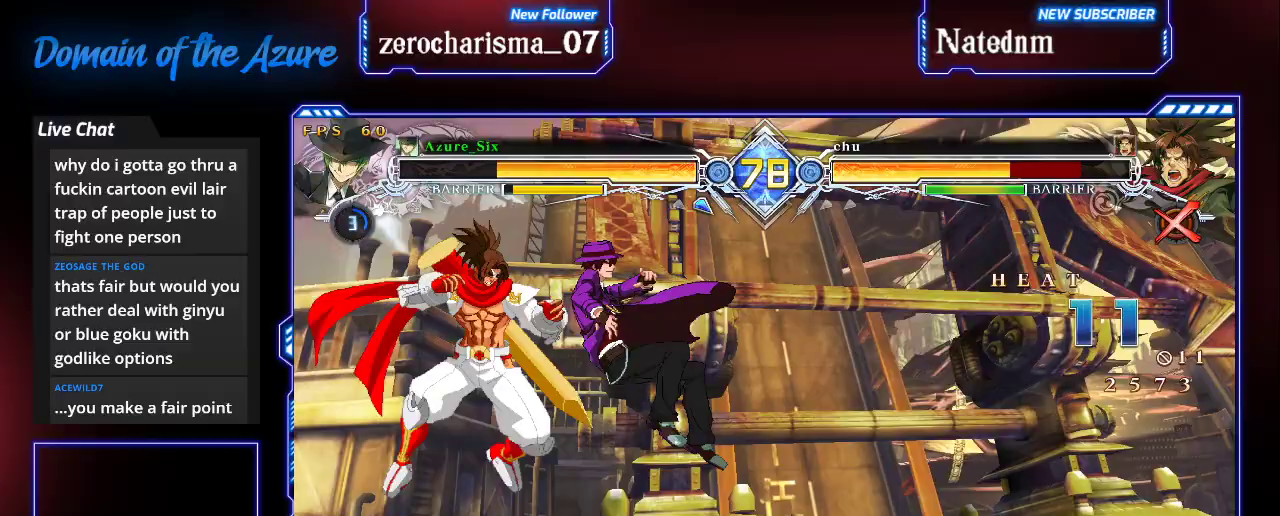
{"buttons": ["TRIANGLE"], "left_stick": "center", "events": [[100, "left_stick", "down"], [200, "left_stick", "right"], [233, "TRIANGLE", "down"], [267, "left_stick", "center"], [300, "TRIANGLE", "up"], [400, "TRIANGLE", "down"]]}
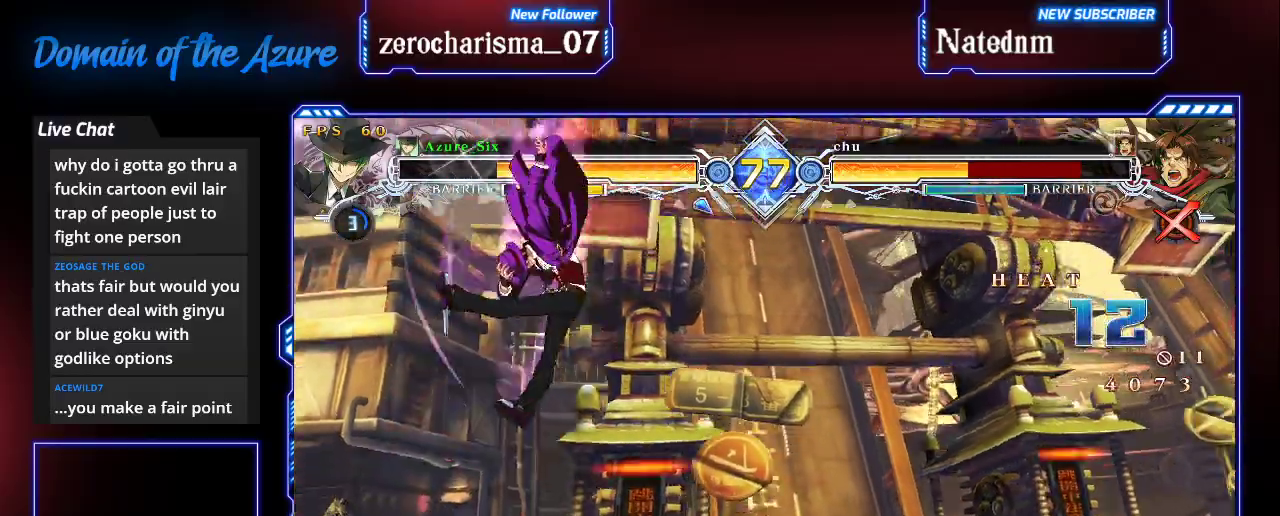
{"buttons": [], "left_stick": "center", "events": [[33, "TRIANGLE", "up"], [100, "SQUARE", "down"], [100, "TRIANGLE", "down"], [133, "SQUARE", "up"], [300, "TRIANGLE", "up"]]}
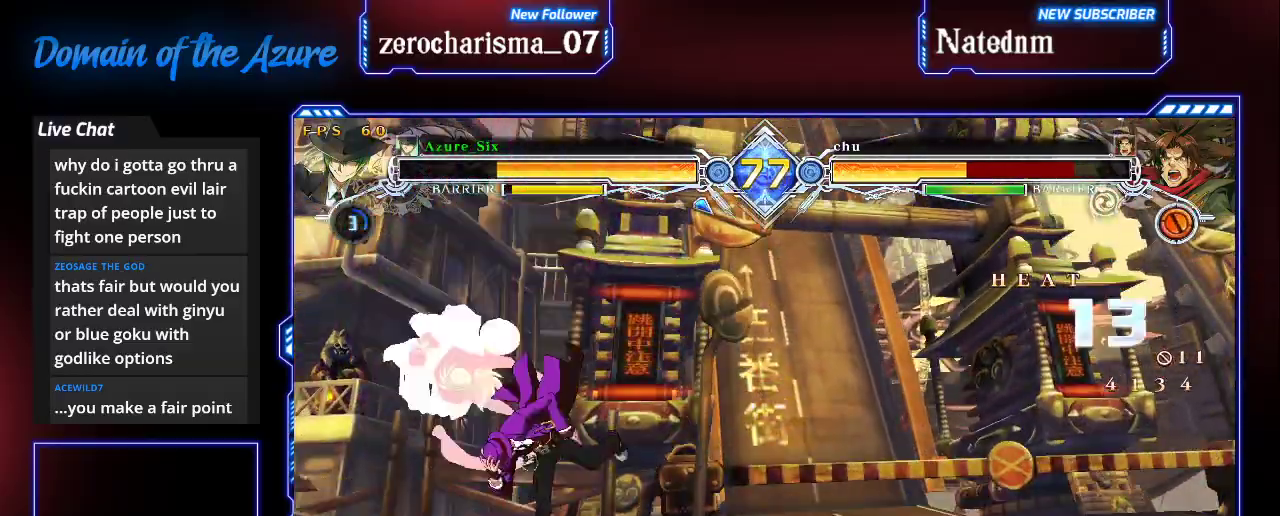
{"buttons": [], "left_stick": "center", "events": [[133, "left_stick", "left"], [267, "left_stick", "down"], [333, "R1", "down"], [400, "left_stick", "center"], [433, "R1", "up"]]}
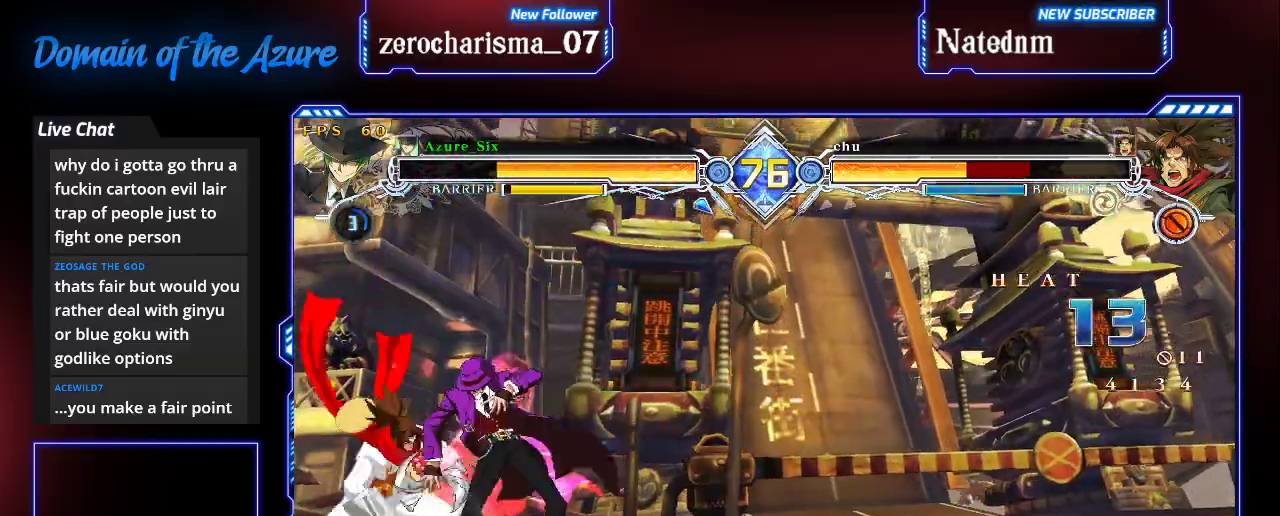
{"buttons": [], "left_stick": "center", "events": []}
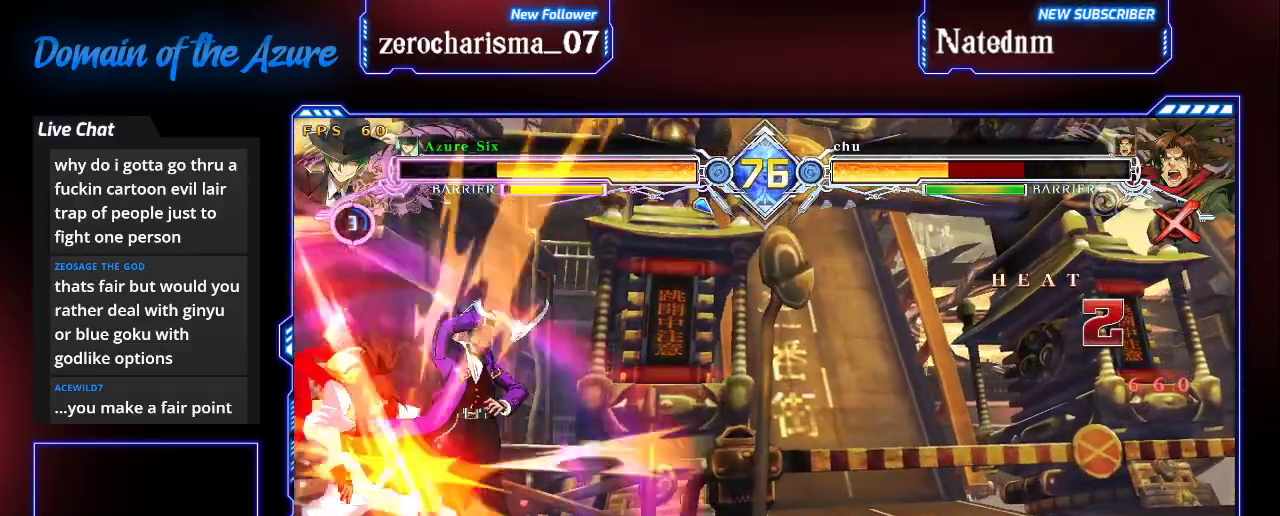
{"buttons": ["R1"], "left_stick": "center", "events": [[367, "left_stick", "left"], [433, "left_stick", "center"], [467, "R1", "down"]]}